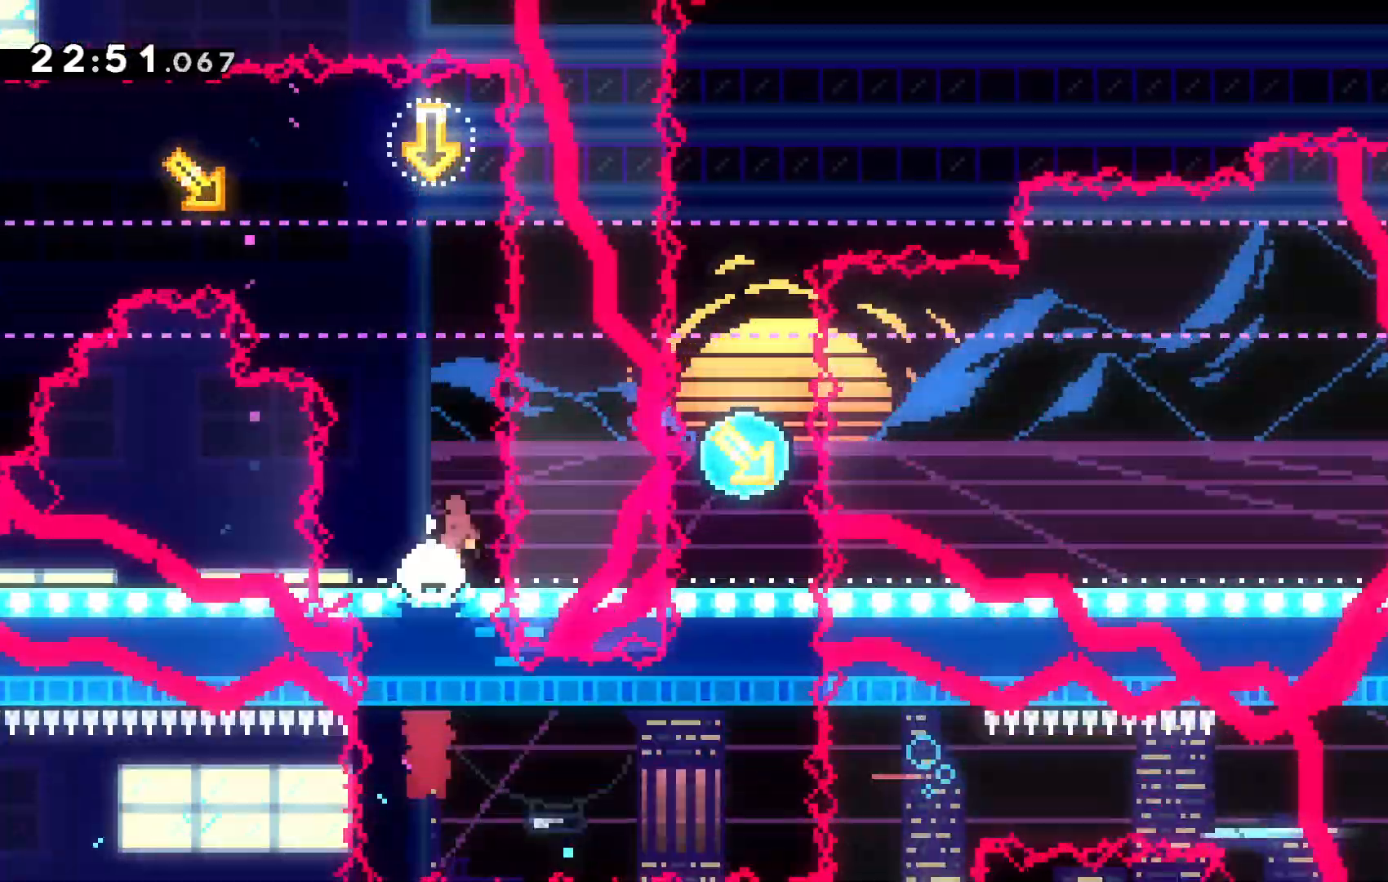
Gameplay with keyboard; each line is a JSON object with the keys held at the frame after it. "events" lists presses ("down") and releases ("up") of "c", "down", "escape", "left", "right", "tilde", "up", "x" and "z" between this image and that frame as [ms after this image, input, new state], when the widget could be followed in between. No other keys are recorded. Mouse input is not recorded.
{"keys": [], "events": [[167, "x", "up"], [400, "right", "up"]]}
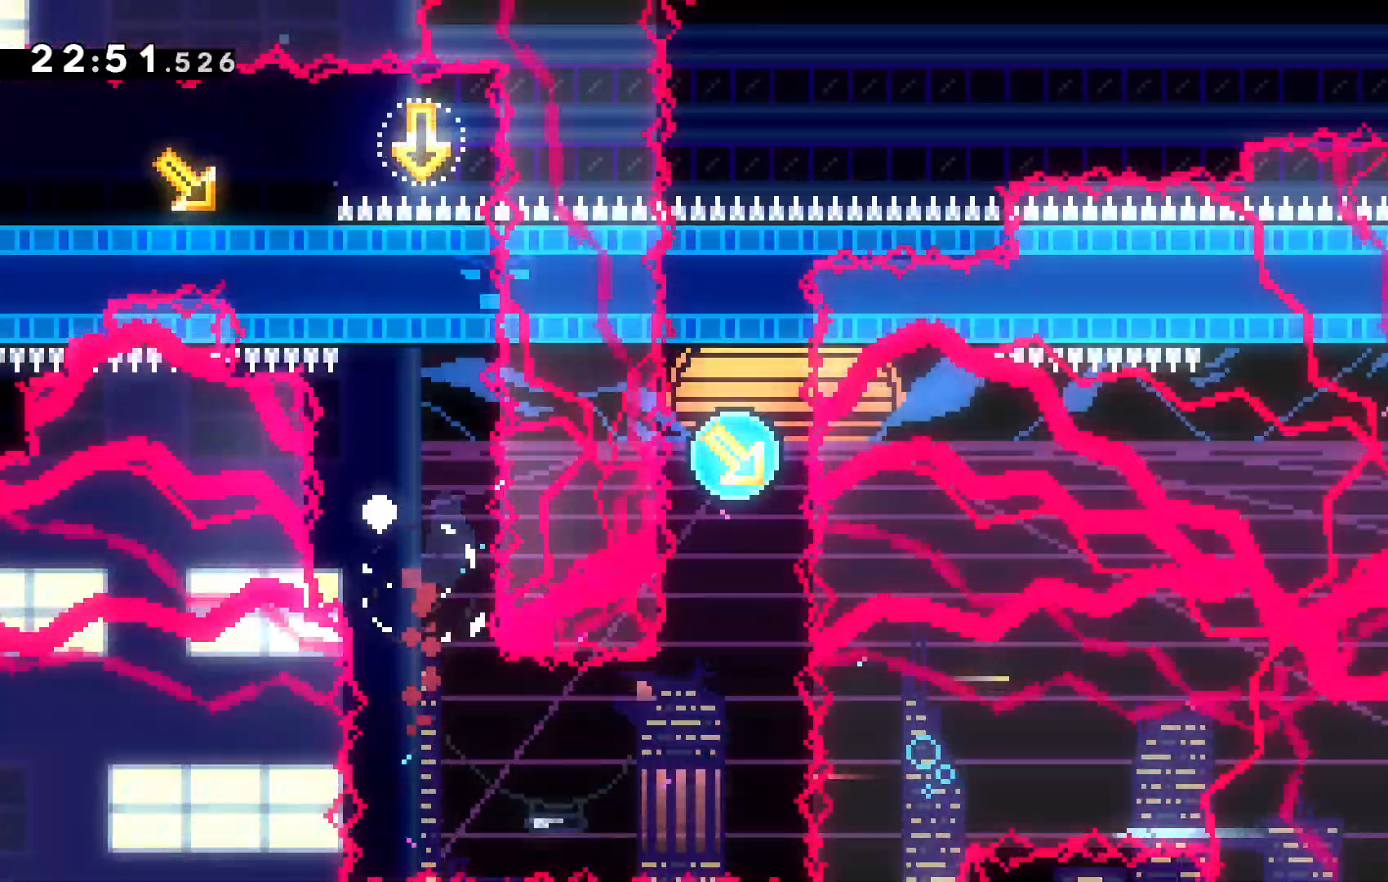
{"keys": [], "events": [[34, "c", "down"], [234, "c", "up"]]}
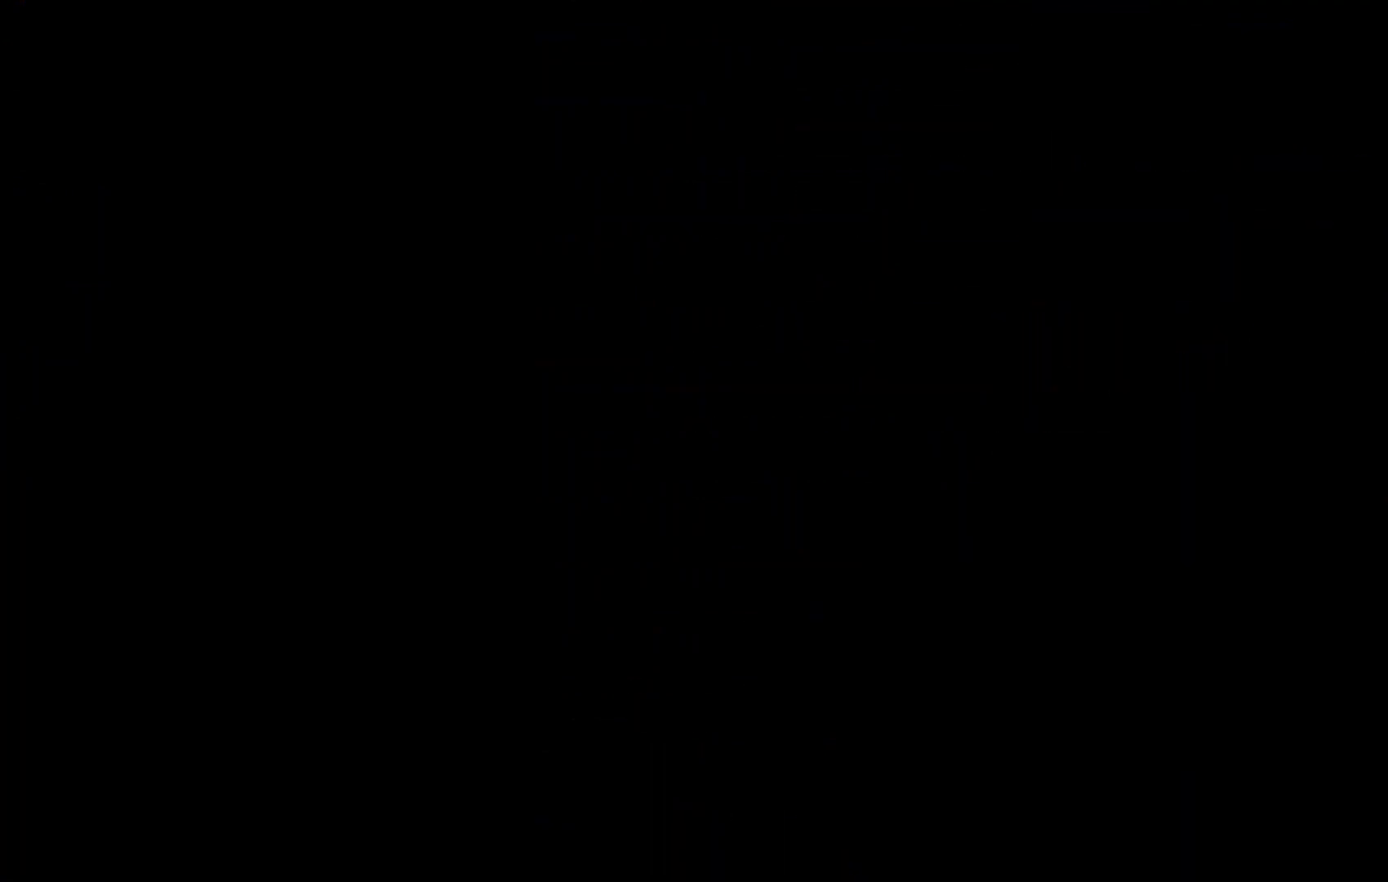
{"keys": [], "events": []}
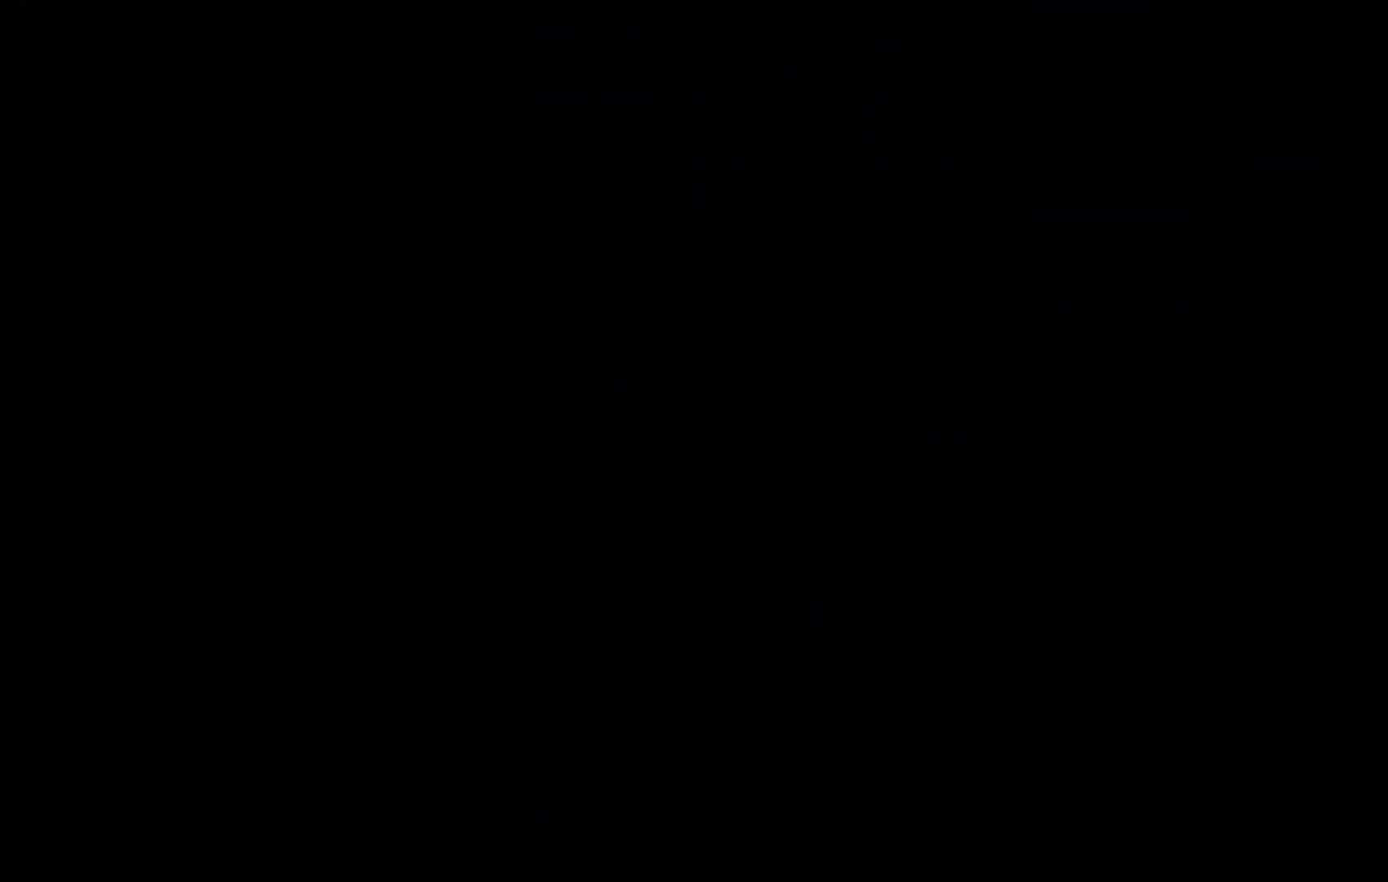
{"keys": [], "events": []}
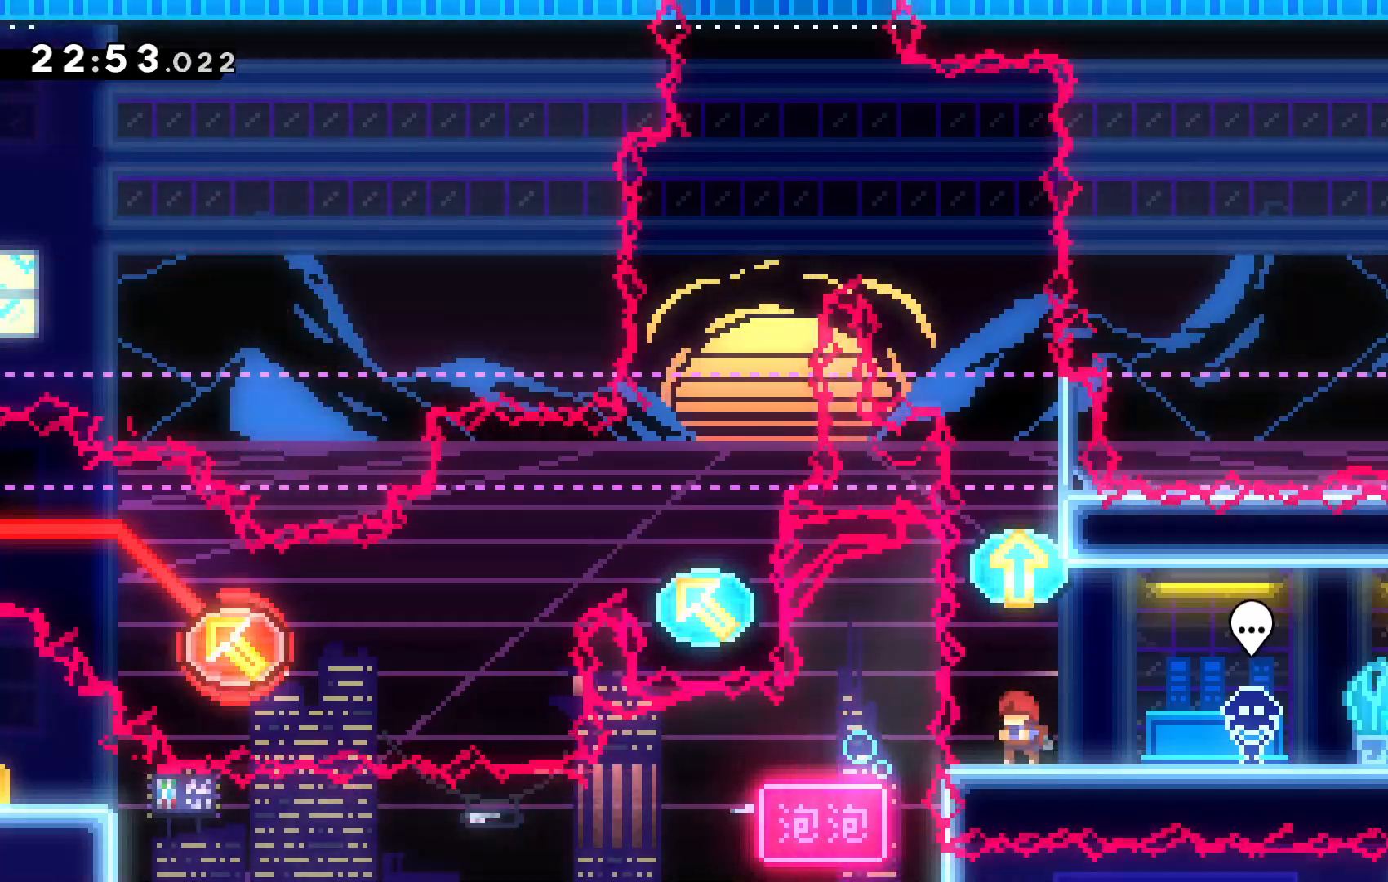
{"keys": ["up"], "events": [[134, "up", "down"], [200, "x", "down"], [300, "x", "up"]]}
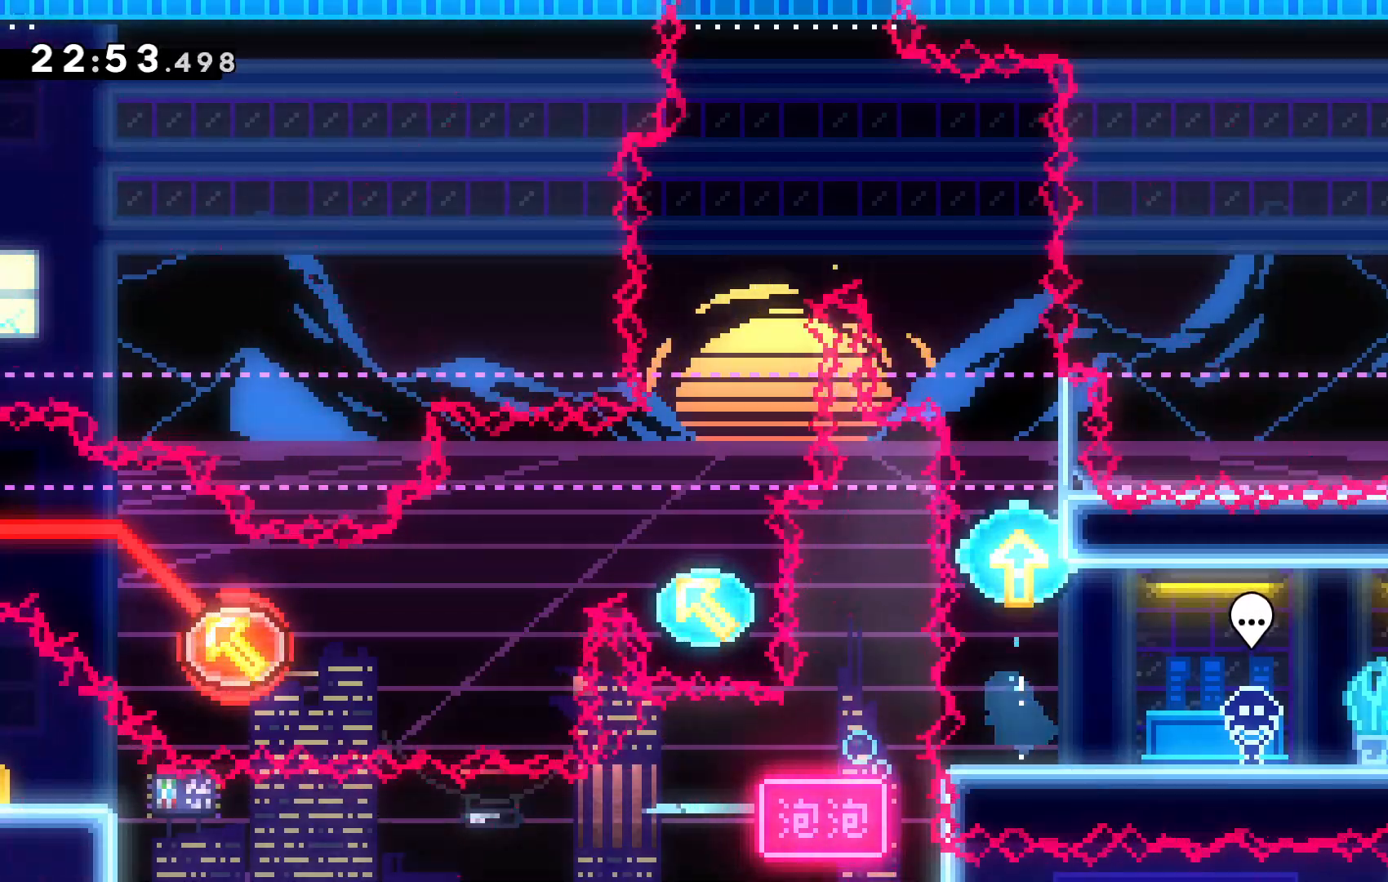
{"keys": ["c", "left", "up"], "events": [[300, "c", "down"], [367, "left", "down"]]}
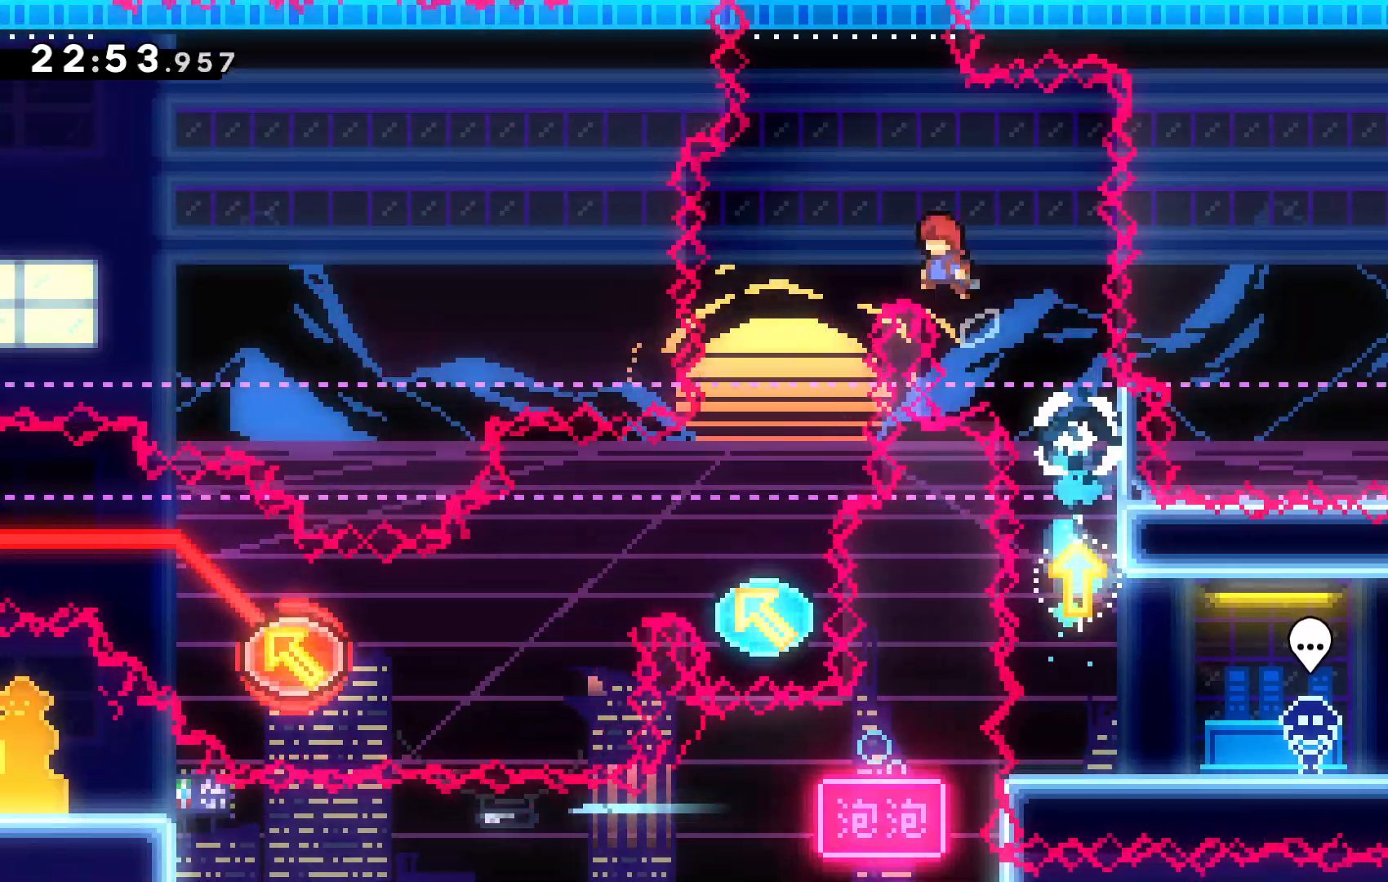
{"keys": []}